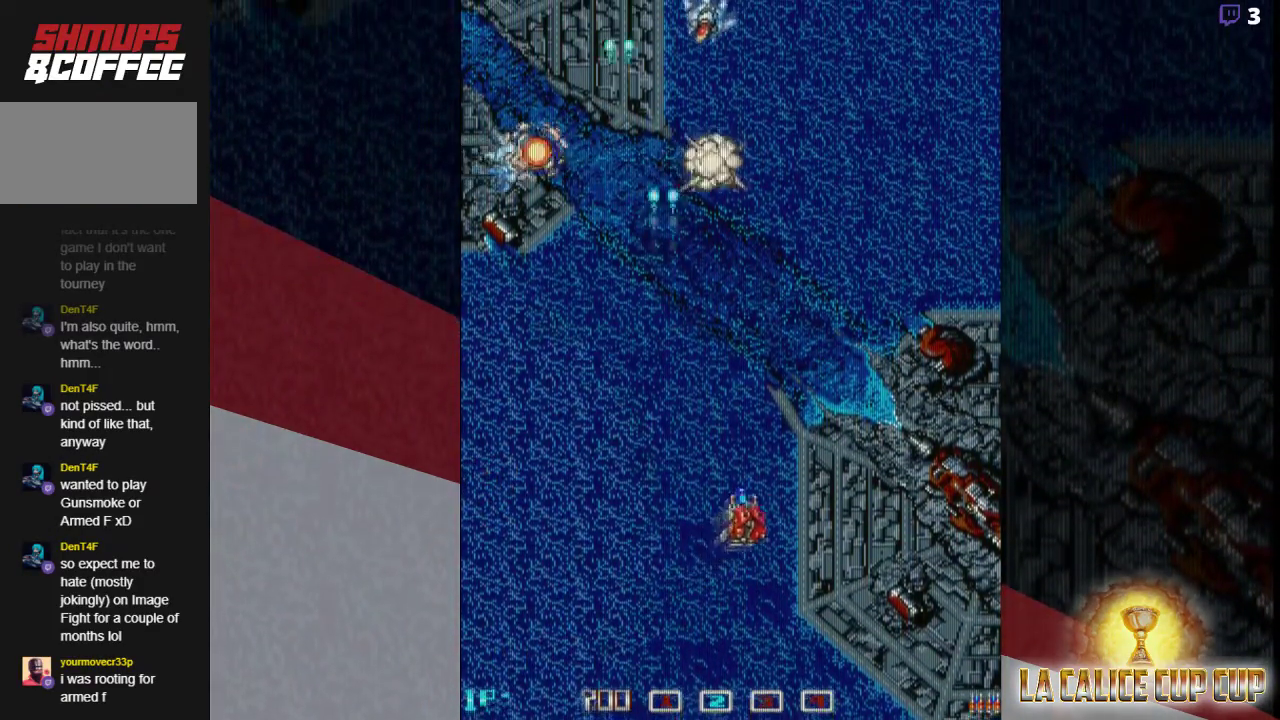
Gameplay with a controller (arcade stick); each line is a JSON object with the inputs held at the frame after it (dt_ms = milliseconds from this image to that frame). "events" lists button and stick changes between this image and that frame as [ms after this image, input, new state], when the widget could be followed in between. Not read: L3 R3.
{"dt_ms": 500, "buttons": ["CROSS"], "left_stick": "left", "events": [[100, "left_stick", "center"], [183, "left_stick", "right"], [300, "left_stick", "down"], [350, "left_stick", "left"]]}
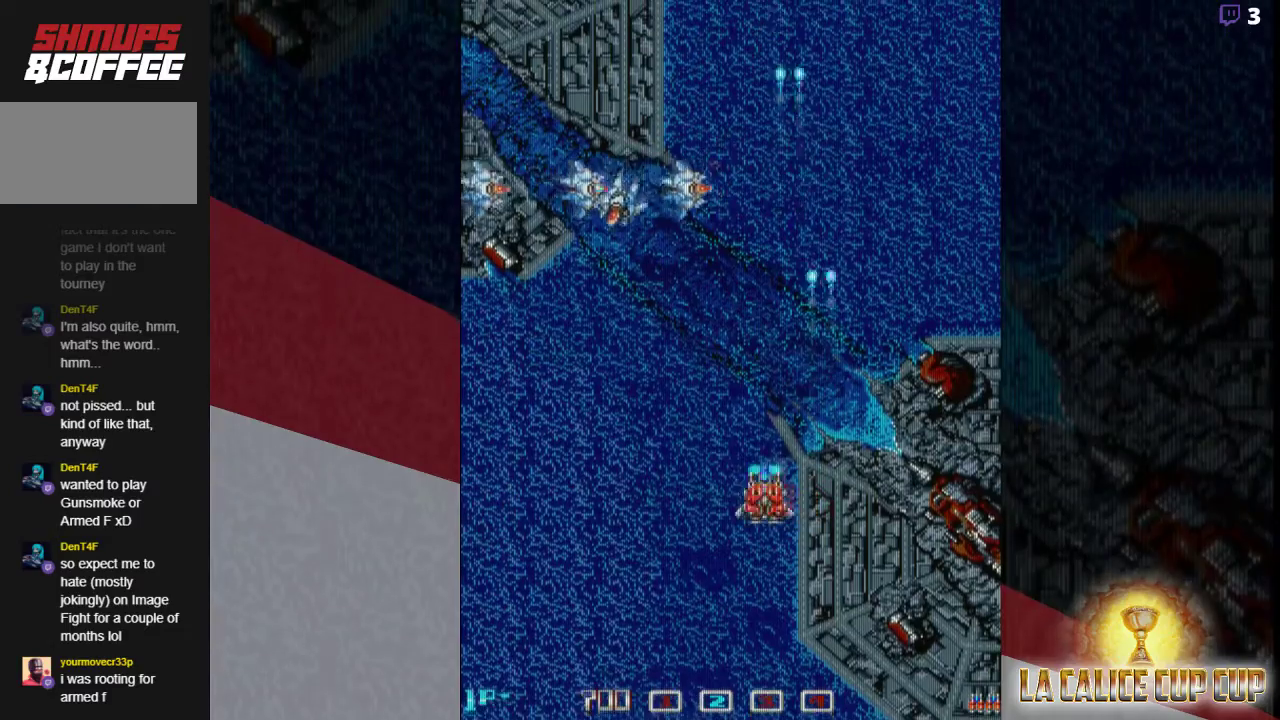
{"dt_ms": 500, "buttons": ["CROSS"], "left_stick": "down", "events": [[100, "left_stick", "center"], [483, "left_stick", "down"]]}
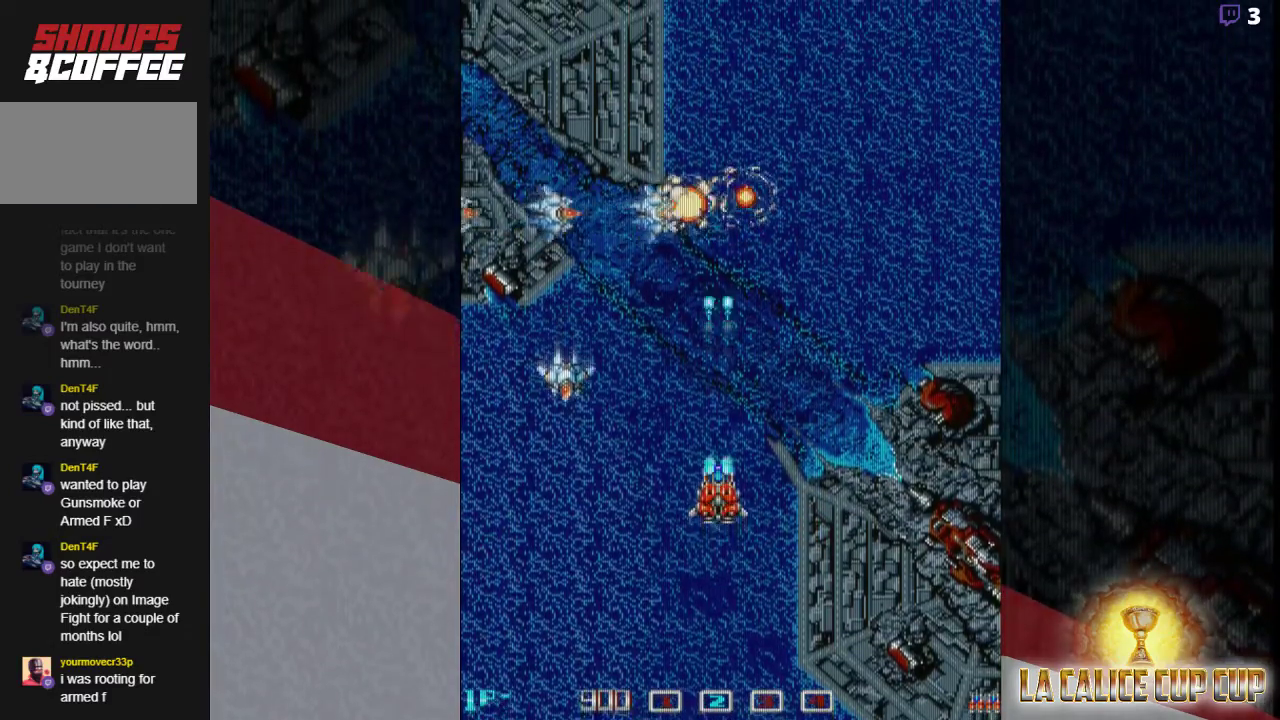
{"dt_ms": 500, "buttons": ["CROSS"], "left_stick": "down-left", "events": [[133, "left_stick", "down-left"]]}
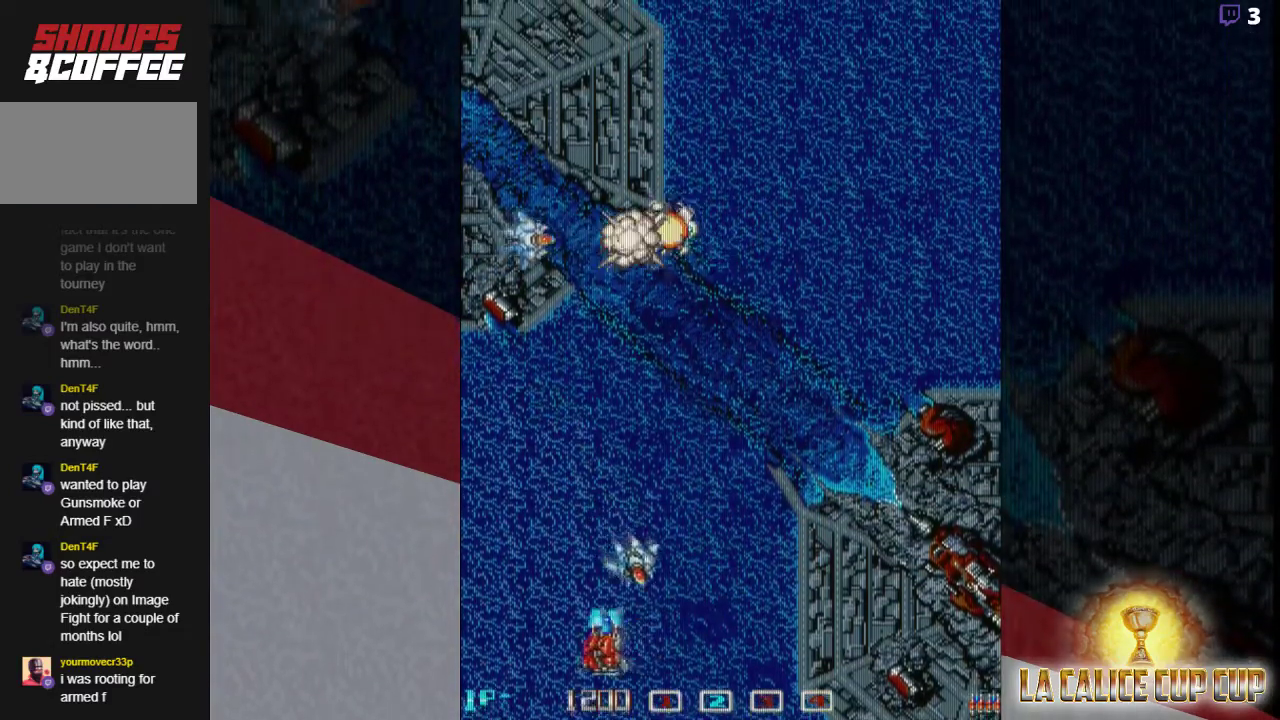
{"dt_ms": 500, "buttons": ["CROSS"], "left_stick": "up", "events": [[50, "left_stick", "right"], [217, "left_stick", "up-right"], [400, "left_stick", "up"]]}
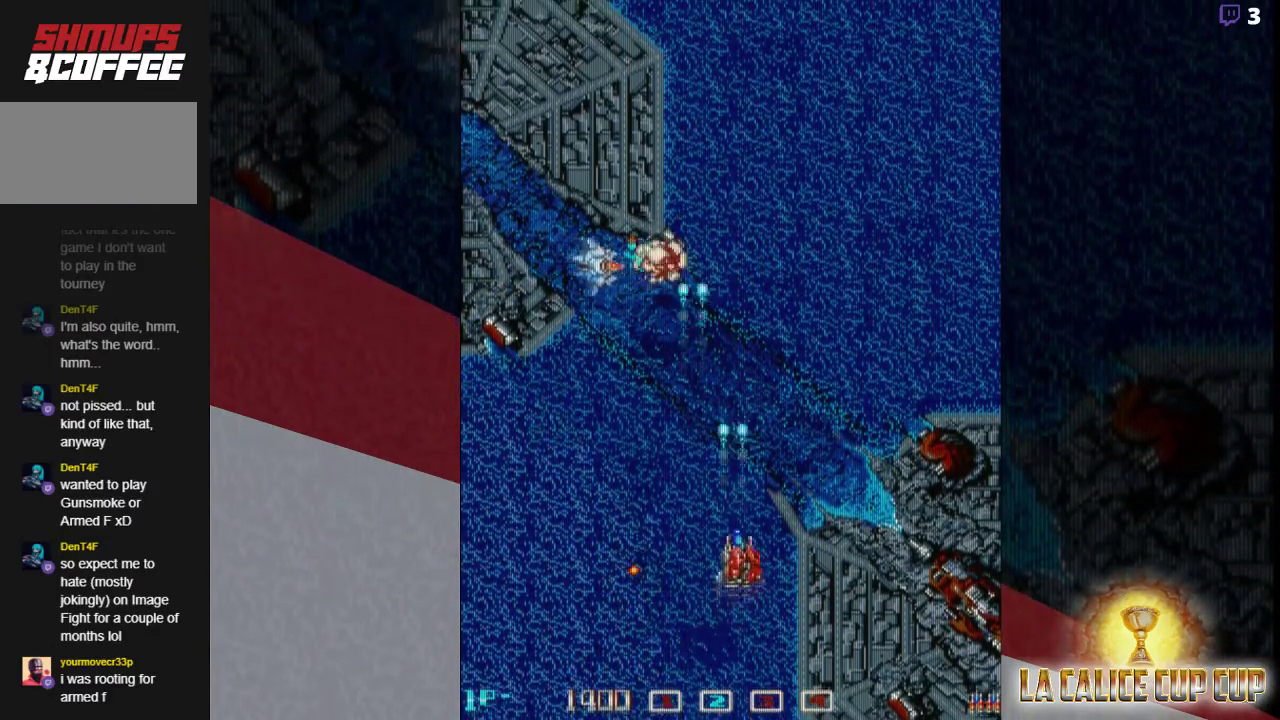
{"dt_ms": 500, "buttons": ["CROSS"], "left_stick": "center", "events": [[50, "left_stick", "center"]]}
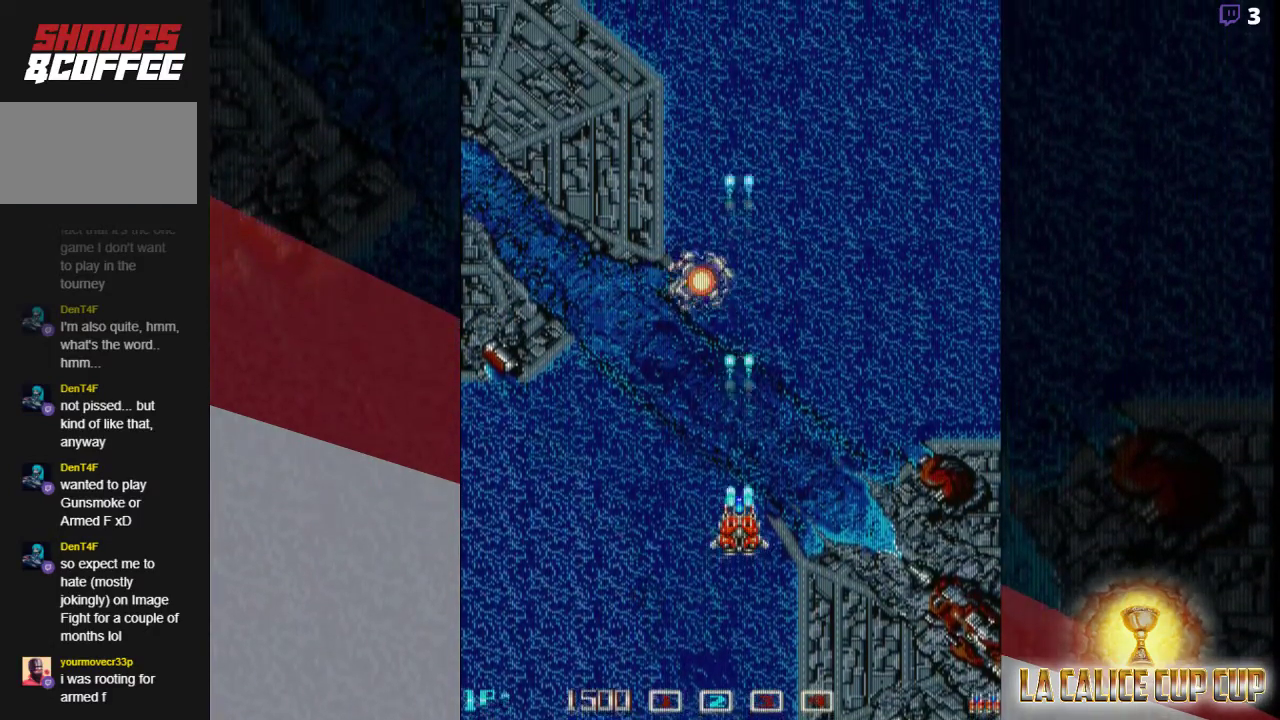
{"dt_ms": 500, "buttons": ["CROSS"], "left_stick": "center", "events": [[67, "left_stick", "up"], [267, "left_stick", "center"]]}
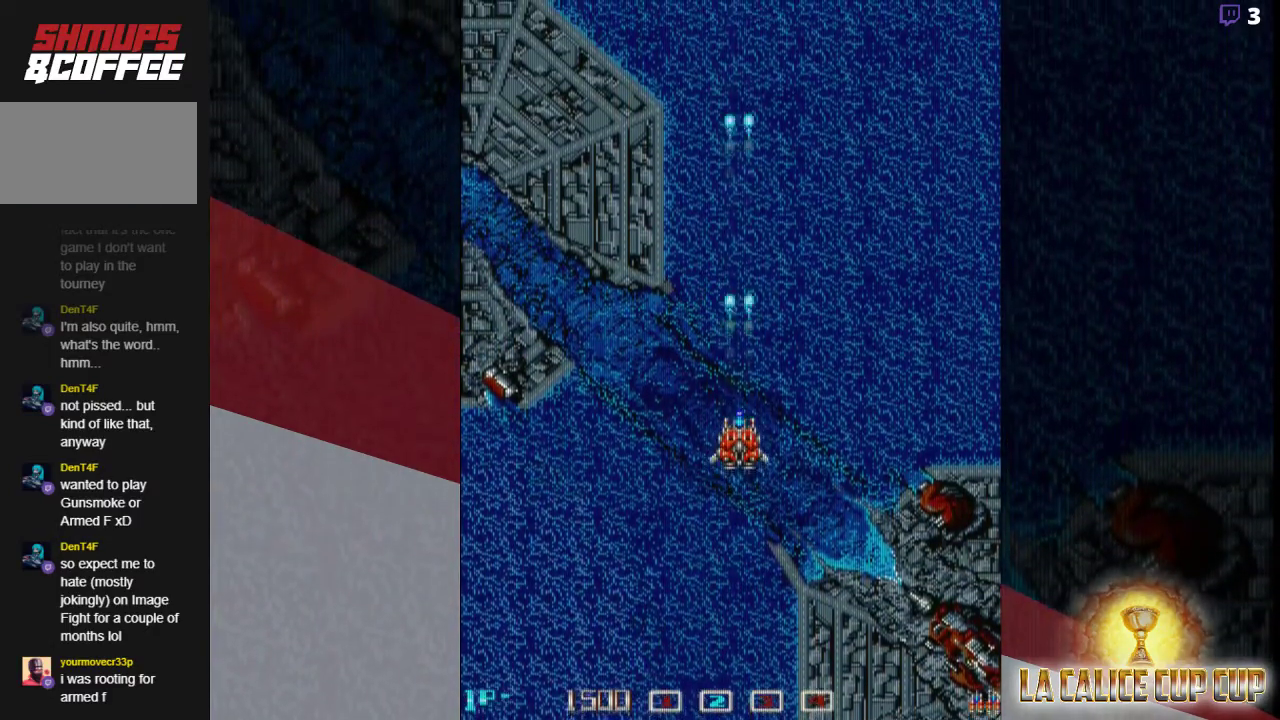
{"dt_ms": 500, "buttons": ["CROSS"], "left_stick": "center", "events": [[283, "left_stick", "left"], [333, "left_stick", "center"]]}
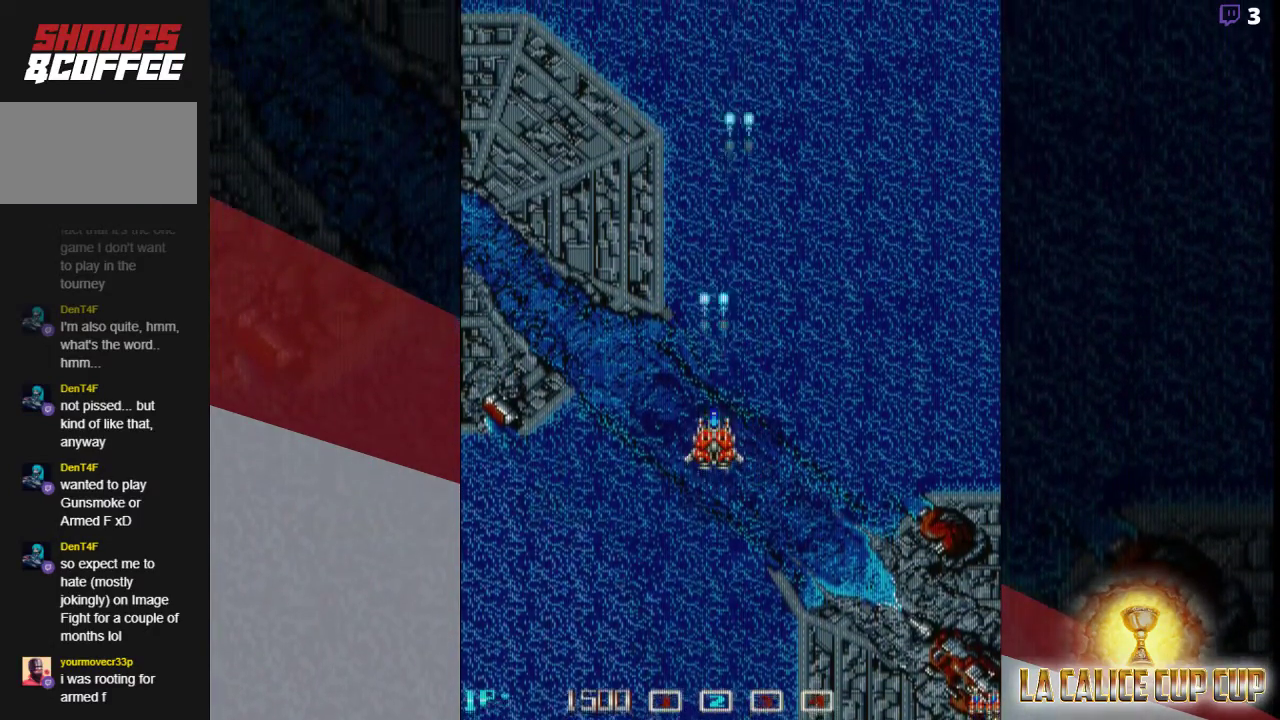
{"dt_ms": 500, "buttons": ["CROSS"], "left_stick": "center", "events": []}
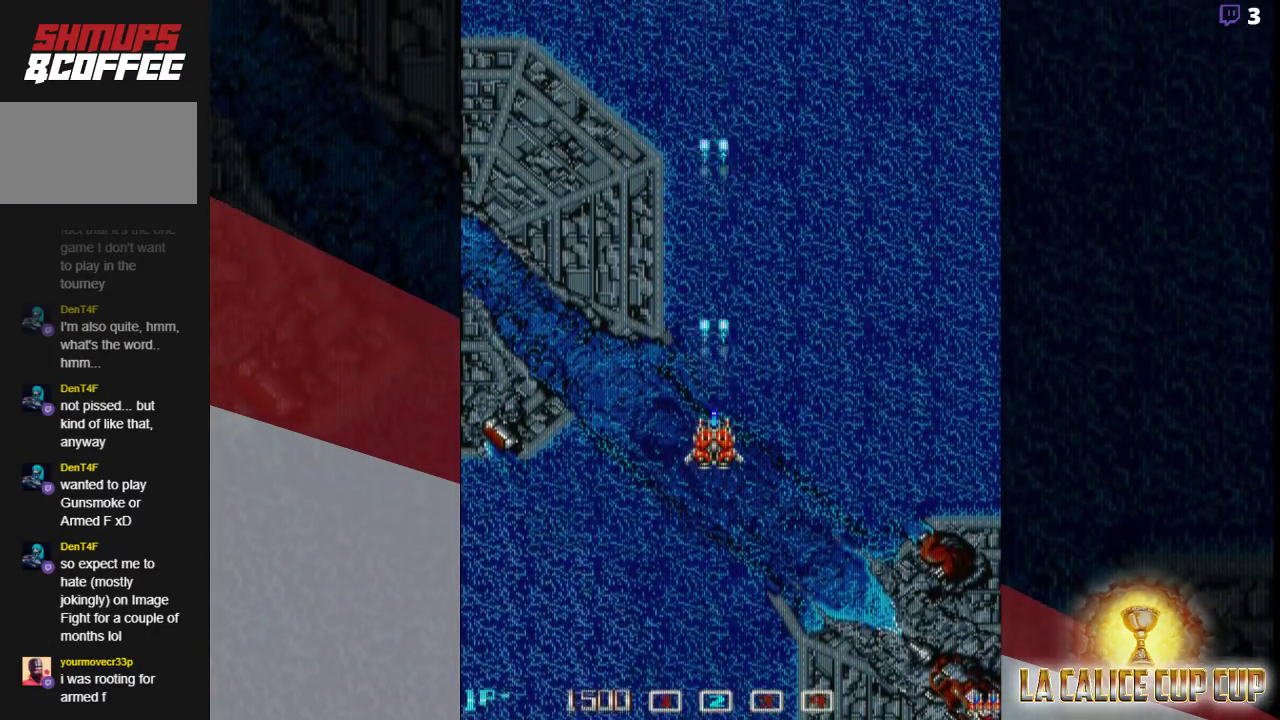
{"dt_ms": 500, "buttons": ["CROSS"], "left_stick": "center", "events": []}
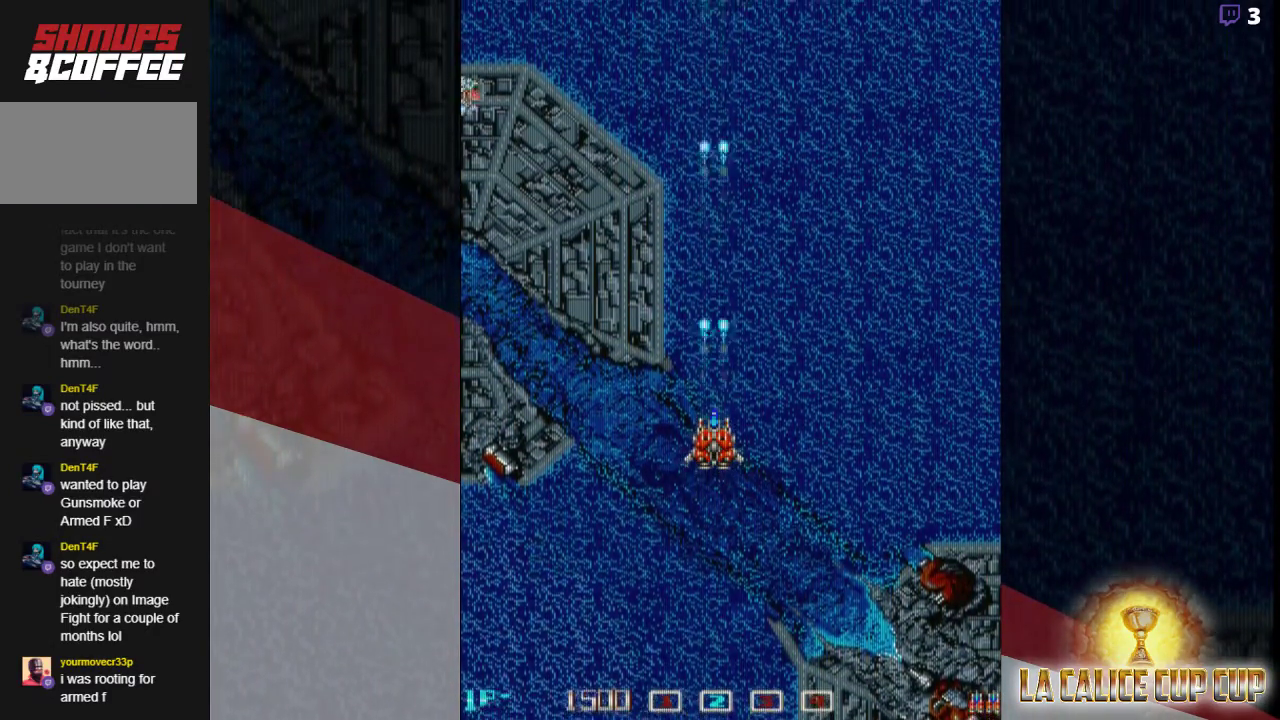
{"dt_ms": 500, "buttons": ["CROSS"], "left_stick": "center", "events": []}
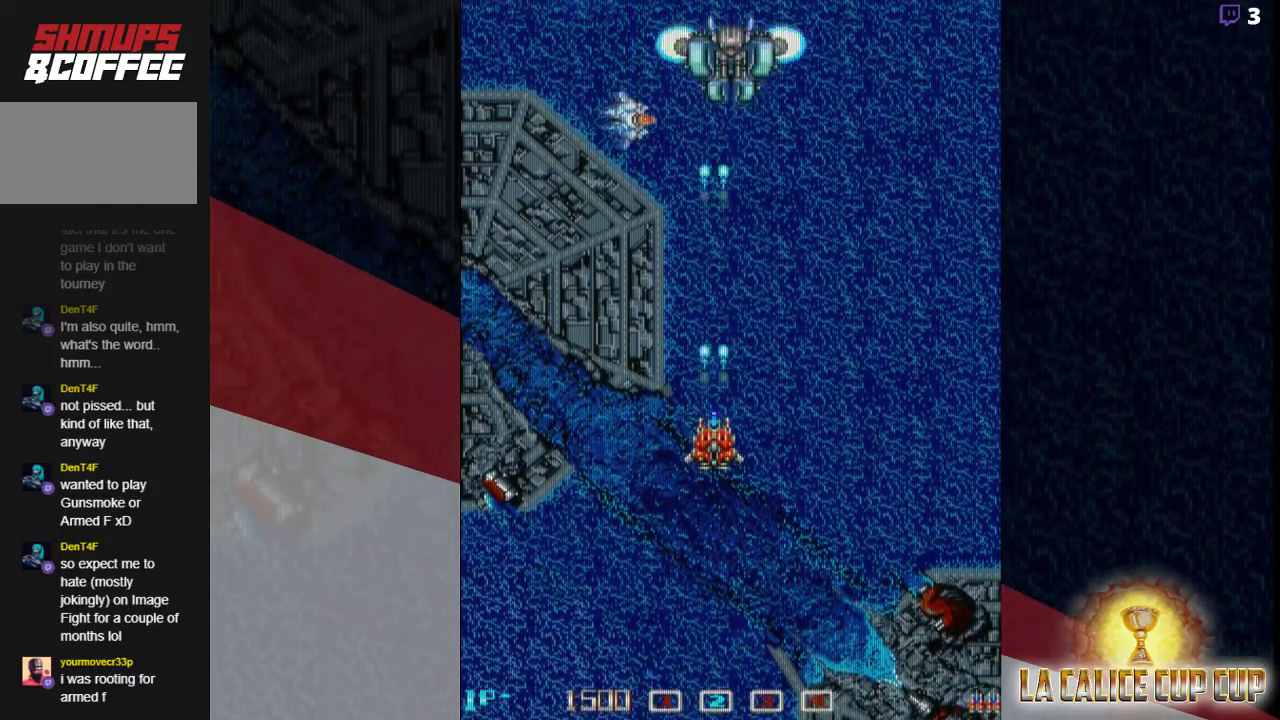
{"dt_ms": 500, "buttons": ["CROSS"], "left_stick": "center", "events": []}
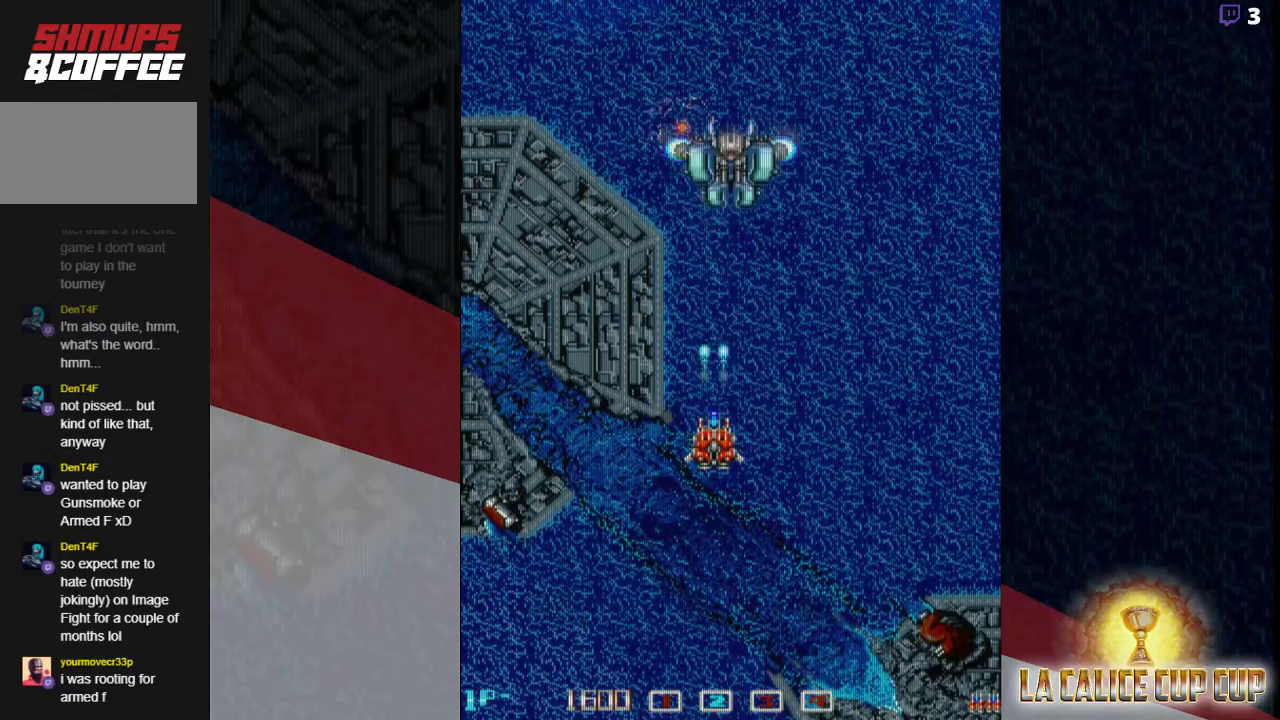
{"dt_ms": 500, "buttons": ["CROSS"], "left_stick": "center", "events": []}
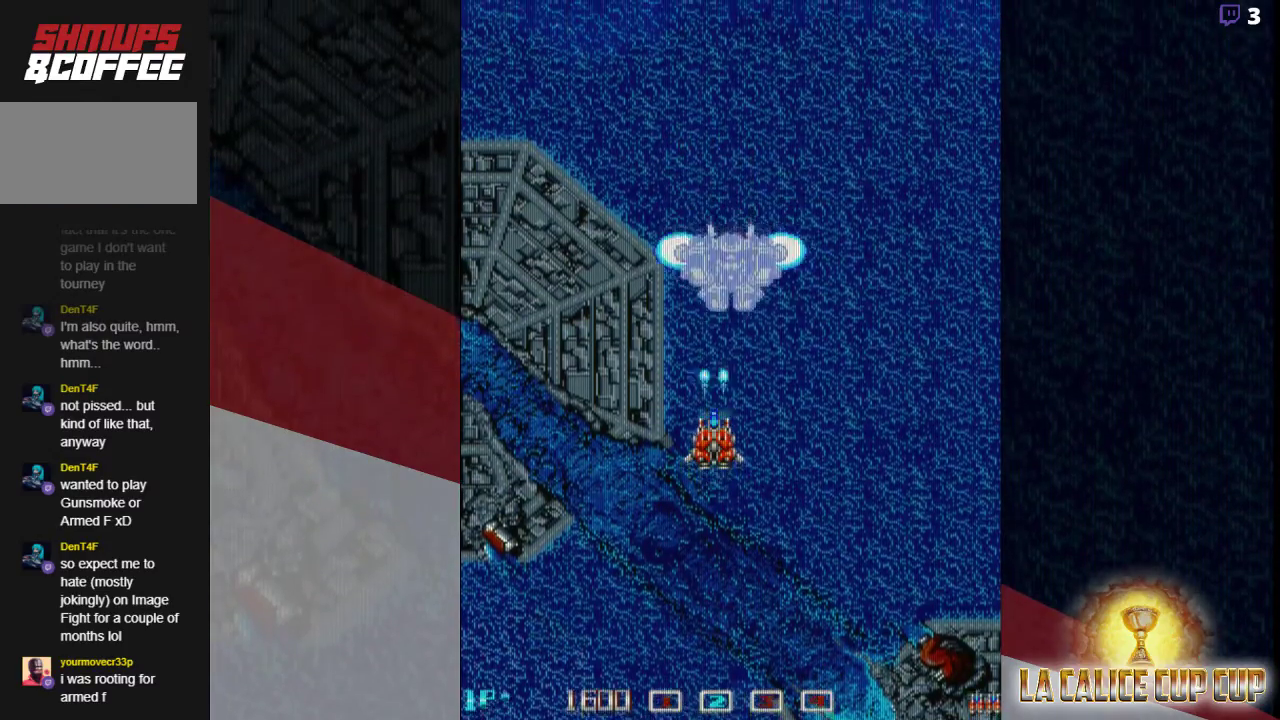
{"dt_ms": 500, "buttons": ["CROSS"], "left_stick": "center", "events": [[183, "left_stick", "down"], [317, "left_stick", "center"]]}
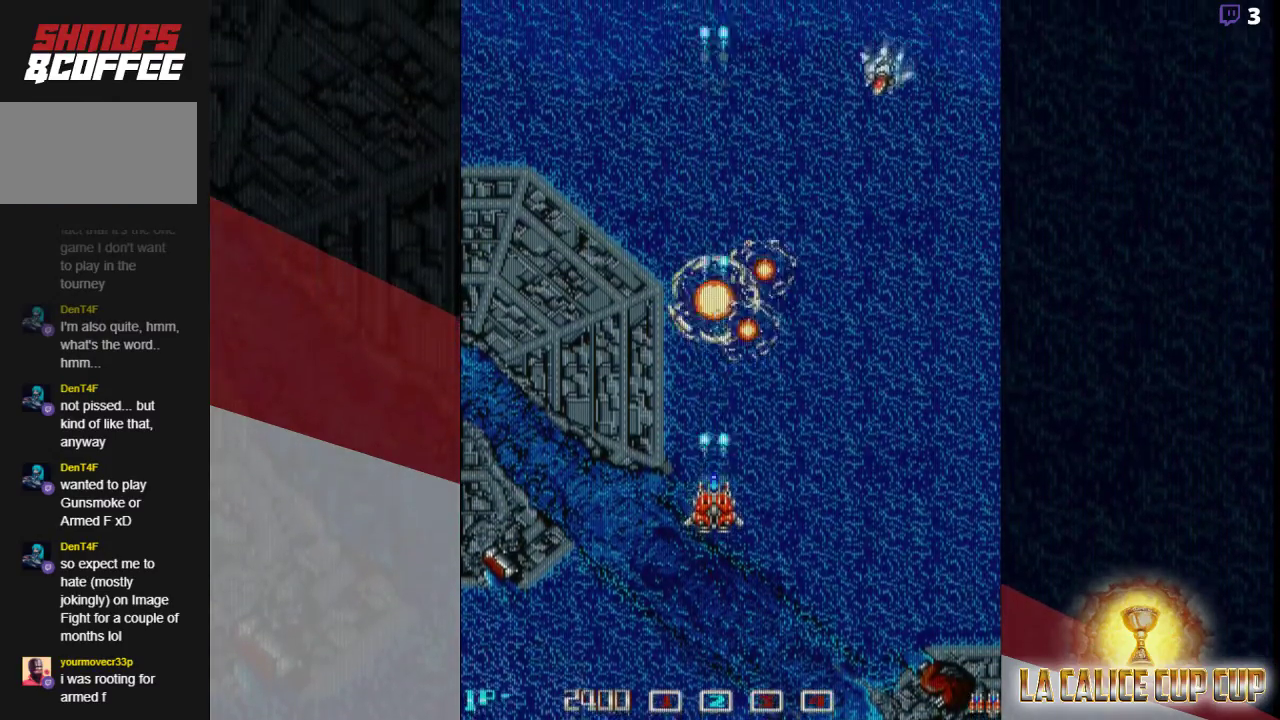
{"dt_ms": 500, "buttons": ["CROSS"], "left_stick": "center", "events": [[150, "left_stick", "right"], [267, "left_stick", "up"], [383, "left_stick", "center"]]}
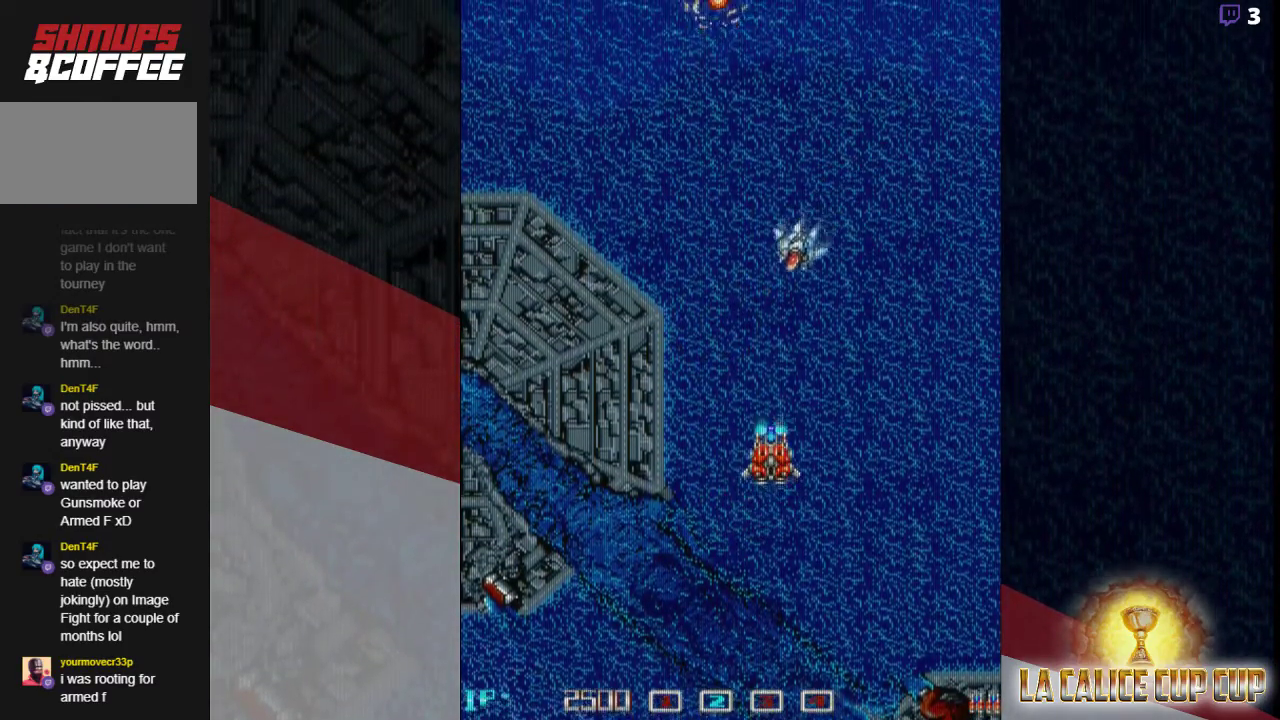
{"dt_ms": 500, "buttons": ["CROSS"], "left_stick": "center", "events": [[283, "left_stick", "left"], [367, "left_stick", "center"]]}
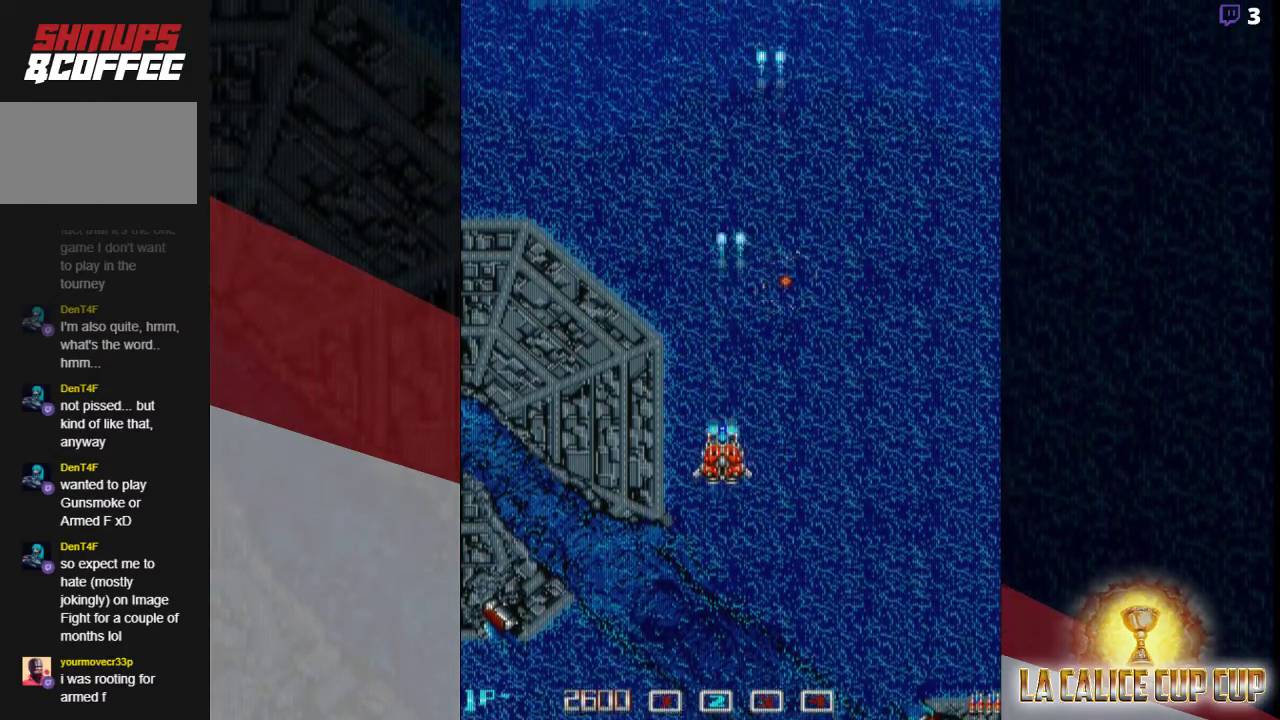
{"dt_ms": 500, "buttons": ["CROSS"], "left_stick": "center", "events": [[167, "left_stick", "up"], [250, "left_stick", "center"]]}
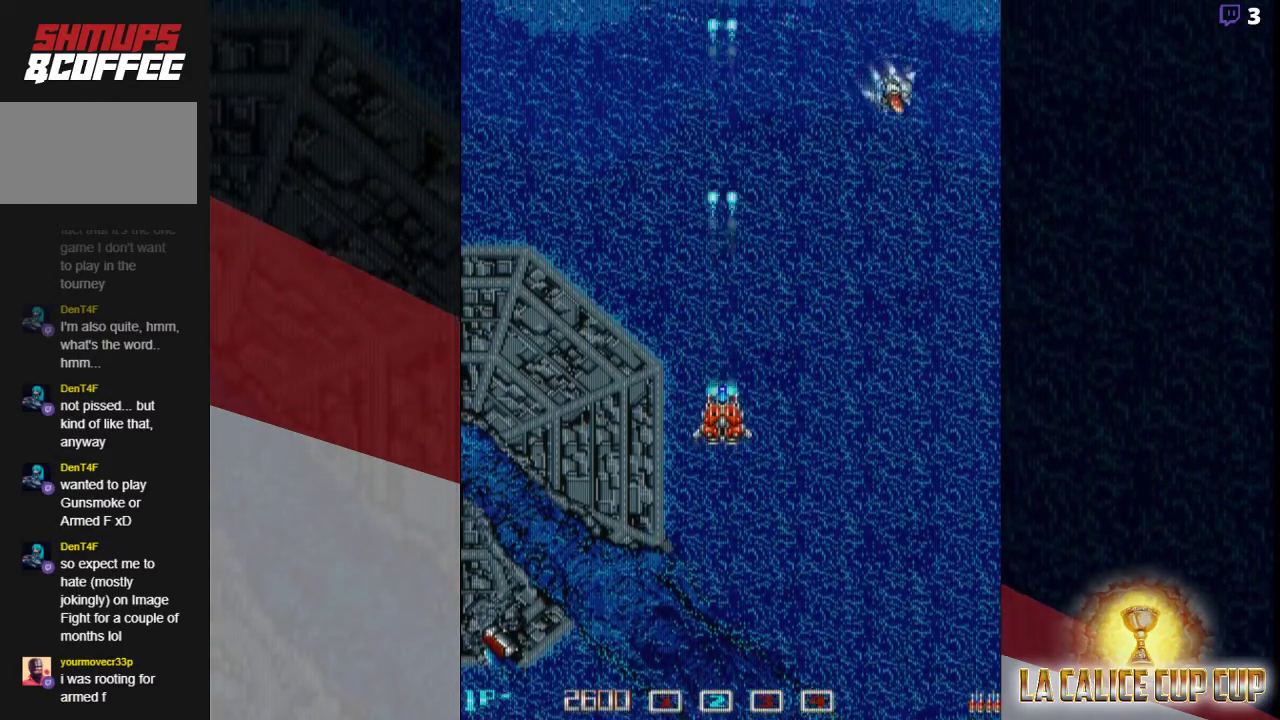
{"dt_ms": 1000, "buttons": ["CROSS"], "left_stick": "up-left"}
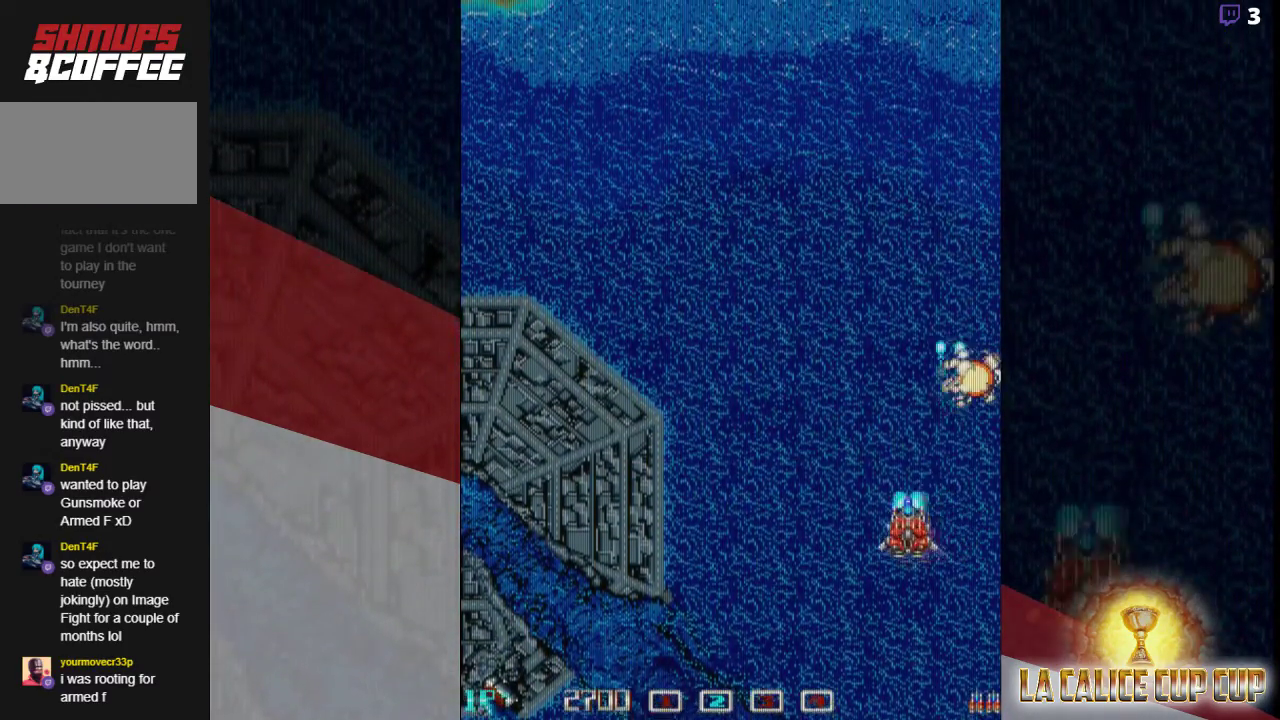
{"dt_ms": 500, "buttons": ["CROSS"], "left_stick": "center", "events": [[450, "left_stick", "center"]]}
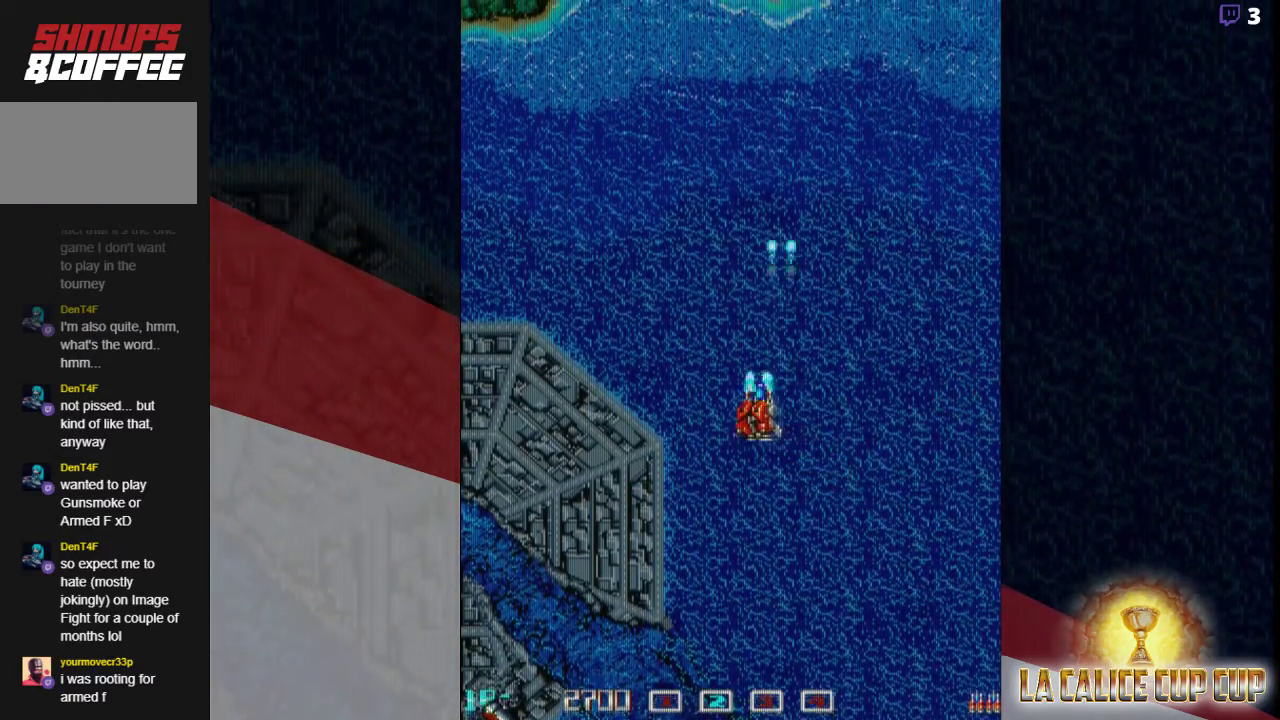
{"dt_ms": 500, "buttons": ["CROSS"], "left_stick": "center", "events": []}
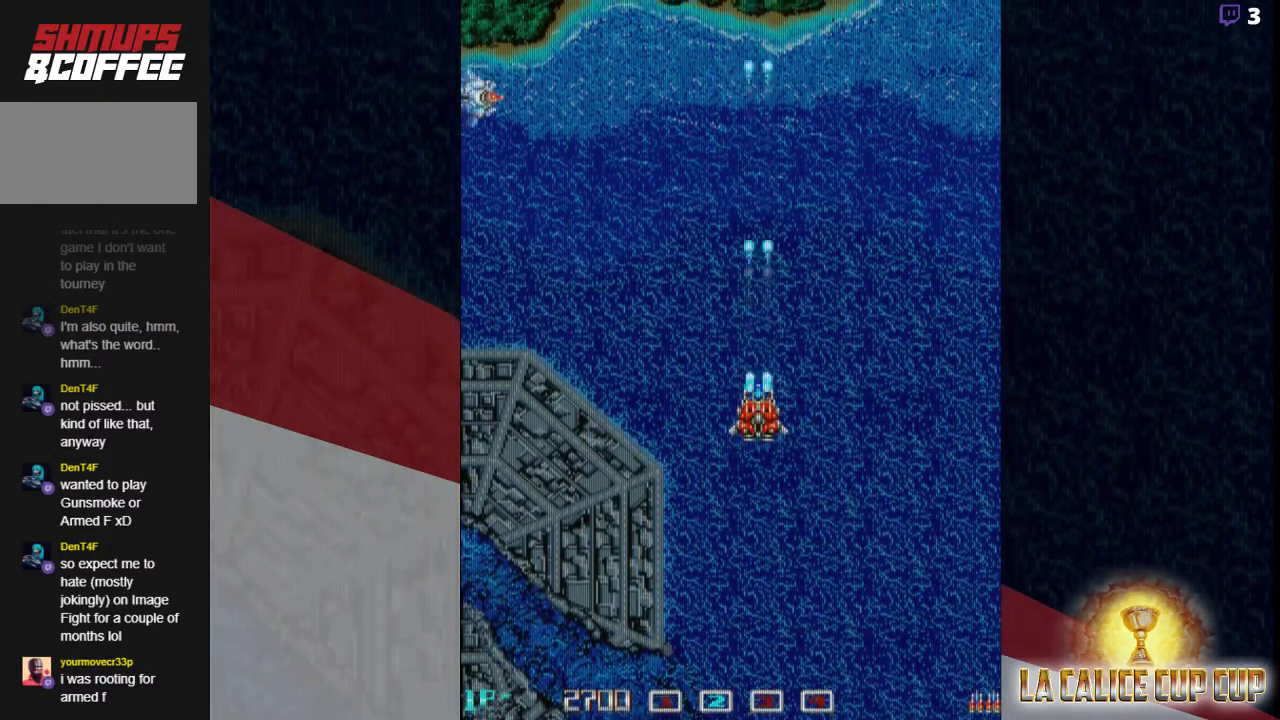
{"dt_ms": 500, "buttons": ["CROSS"], "left_stick": "center", "events": [[233, "left_stick", "left"], [283, "left_stick", "center"]]}
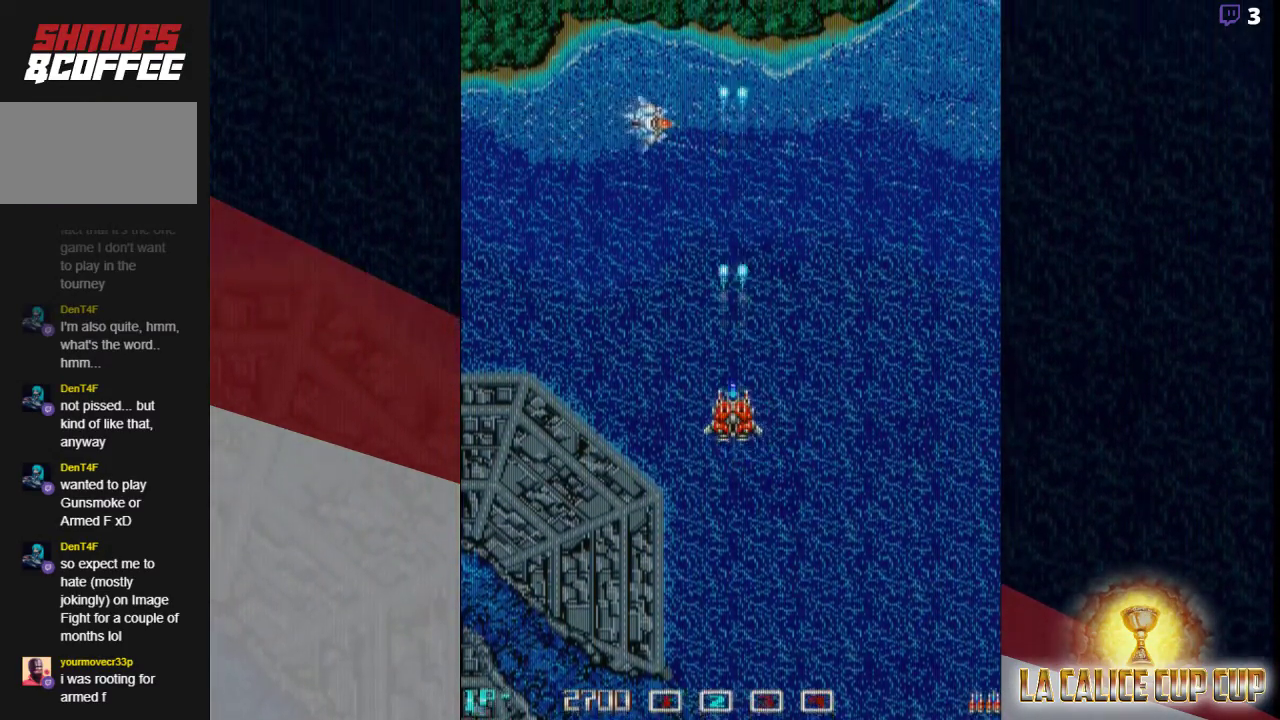
{"dt_ms": 500, "buttons": ["CROSS"], "left_stick": "center", "events": []}
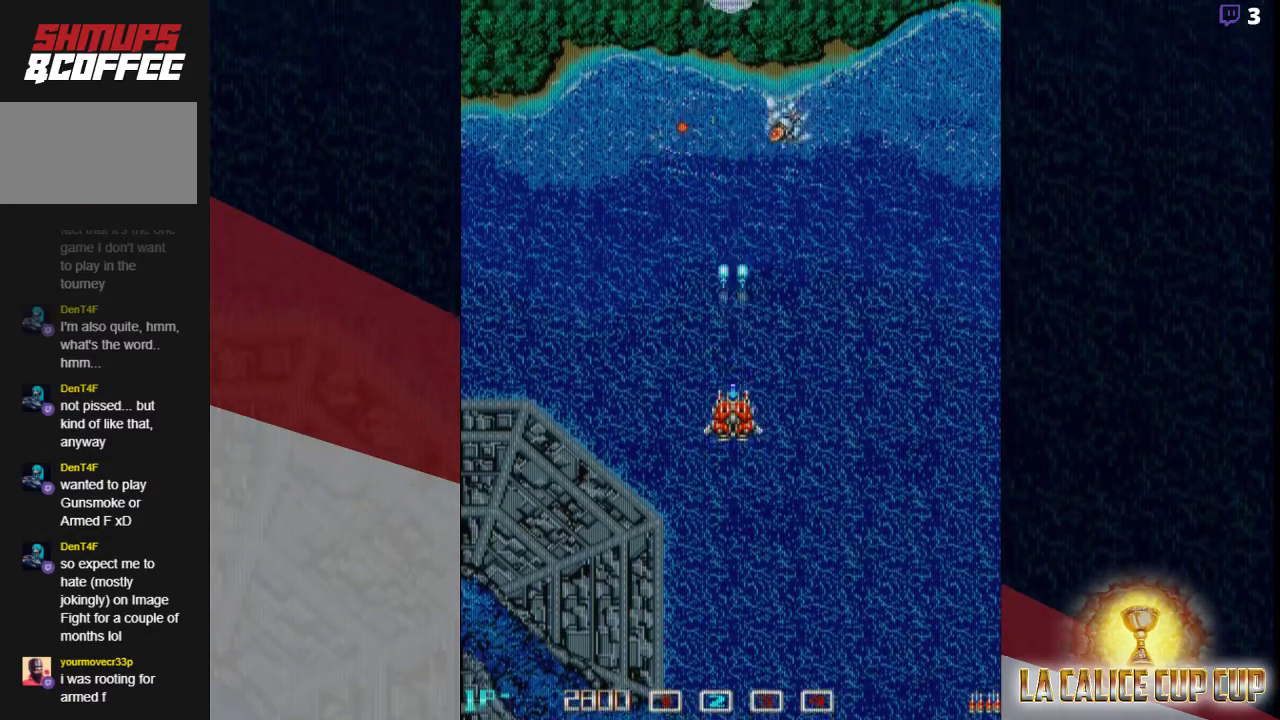
{"dt_ms": 500, "buttons": ["CROSS"], "left_stick": "center", "events": []}
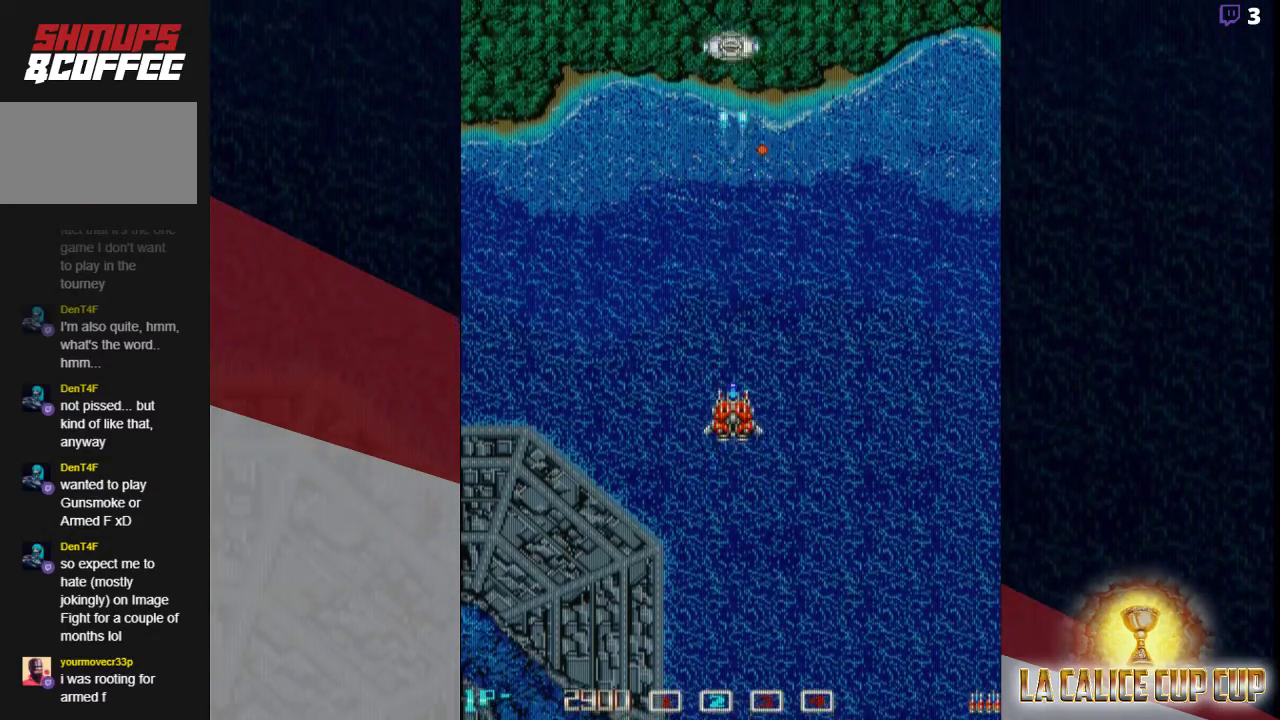
{"dt_ms": 500, "buttons": ["CROSS"], "left_stick": "center", "events": []}
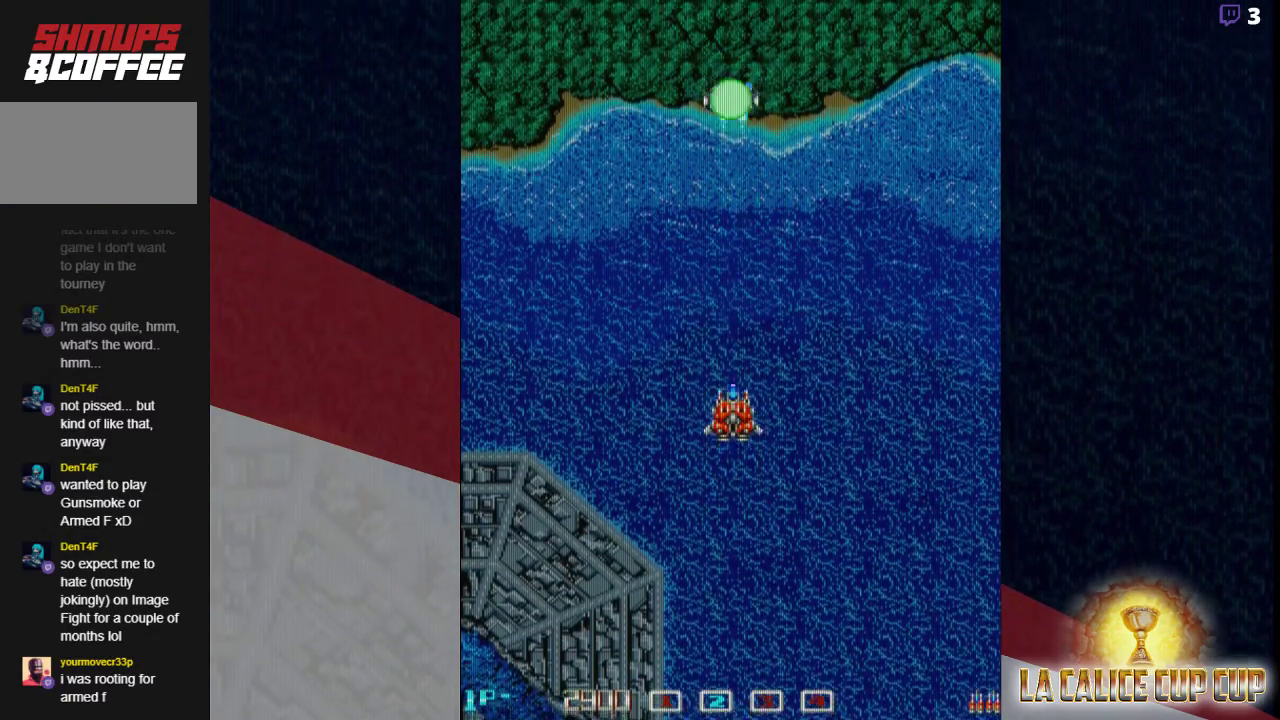
{"dt_ms": 500, "buttons": ["CROSS"], "left_stick": "up", "events": [[333, "left_stick", "up"]]}
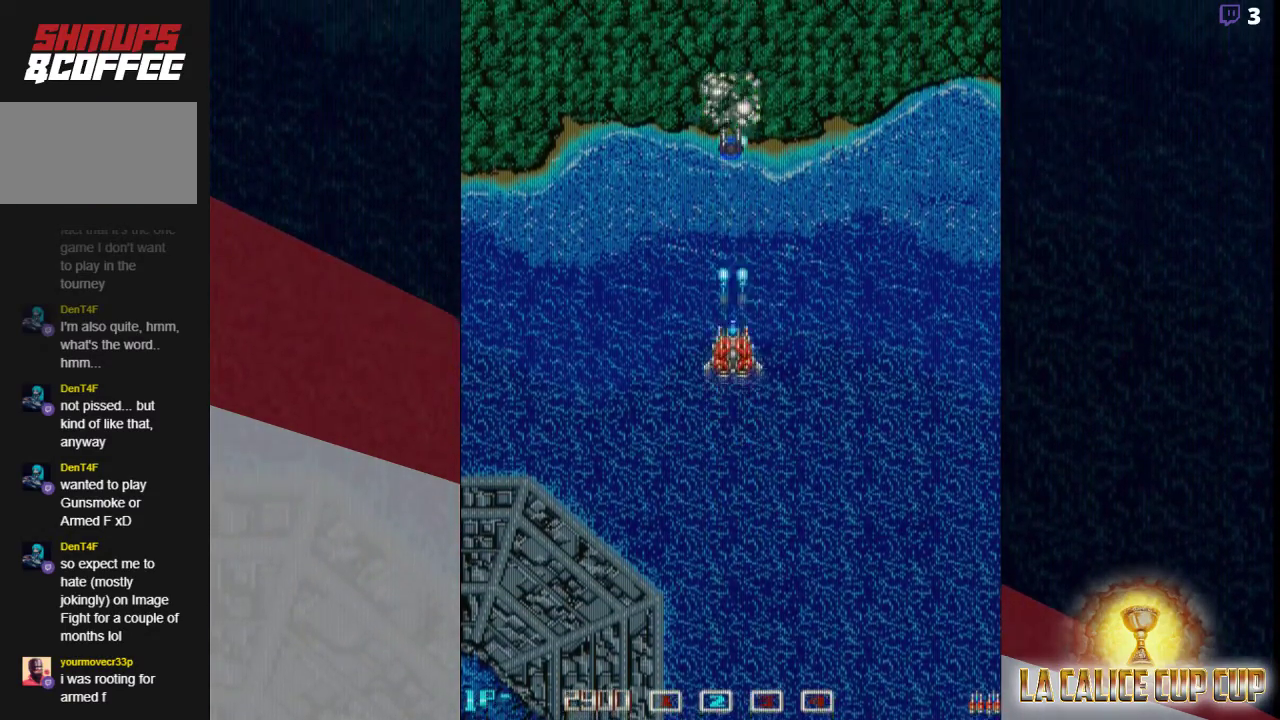
{"dt_ms": 500, "buttons": ["CROSS"], "left_stick": "down", "events": [[250, "left_stick", "center"], [367, "left_stick", "down"]]}
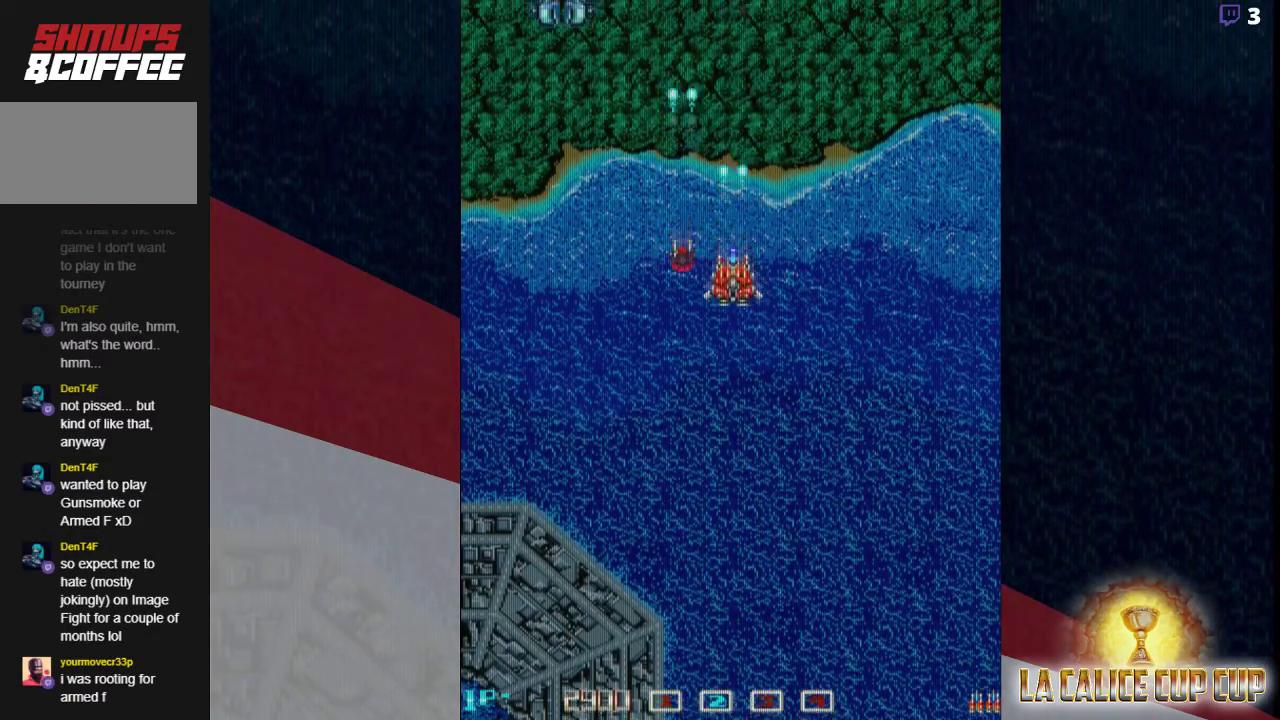
{"dt_ms": 500, "buttons": ["CROSS"], "left_stick": "left", "events": [[50, "left_stick", "center"], [250, "left_stick", "left"]]}
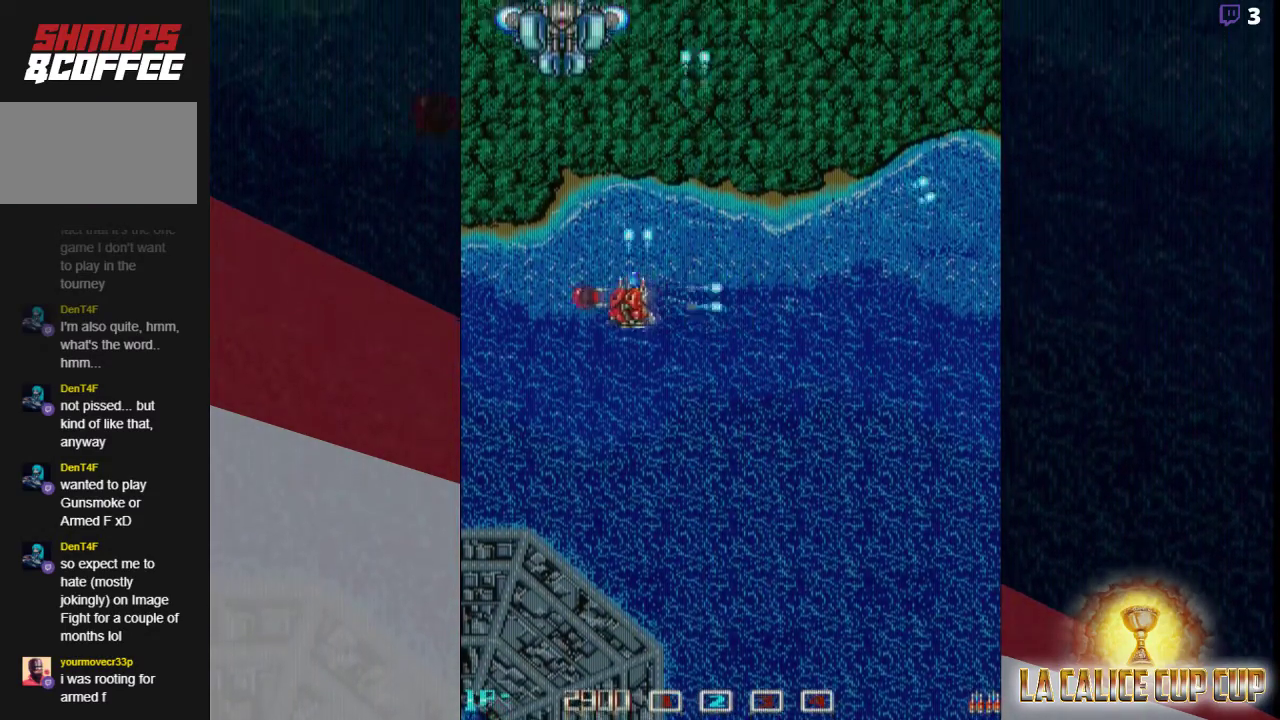
{"dt_ms": 500, "buttons": ["CROSS"], "left_stick": "center", "events": [[17, "left_stick", "down"], [250, "left_stick", "center"]]}
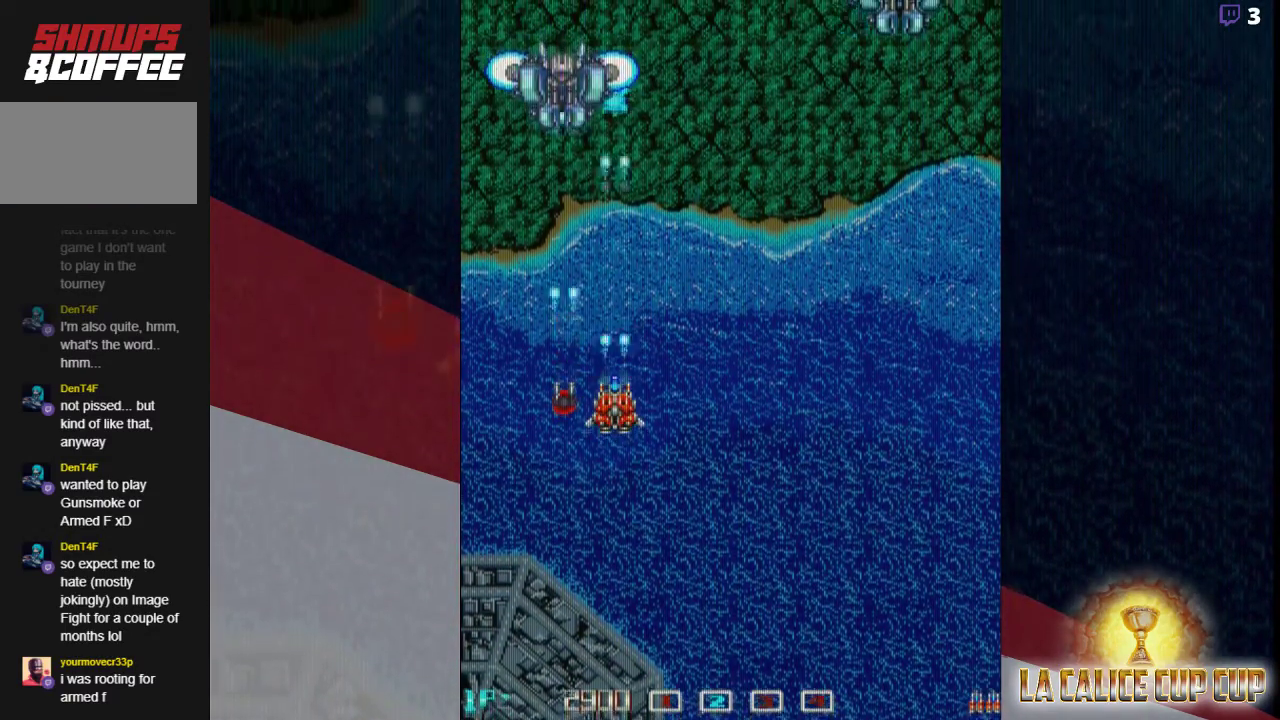
{"dt_ms": 500, "buttons": ["CROSS"], "left_stick": "center", "events": []}
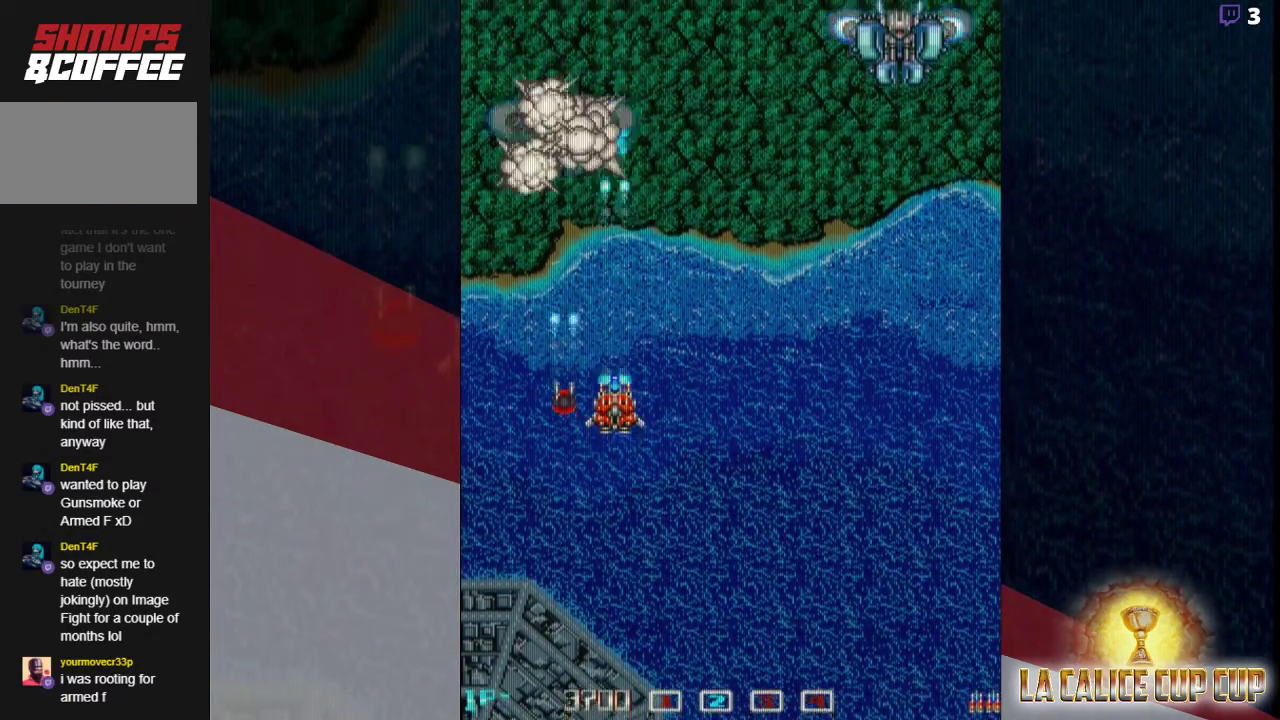
{"dt_ms": 500, "buttons": ["CROSS"], "left_stick": "right", "events": [[350, "left_stick", "right"]]}